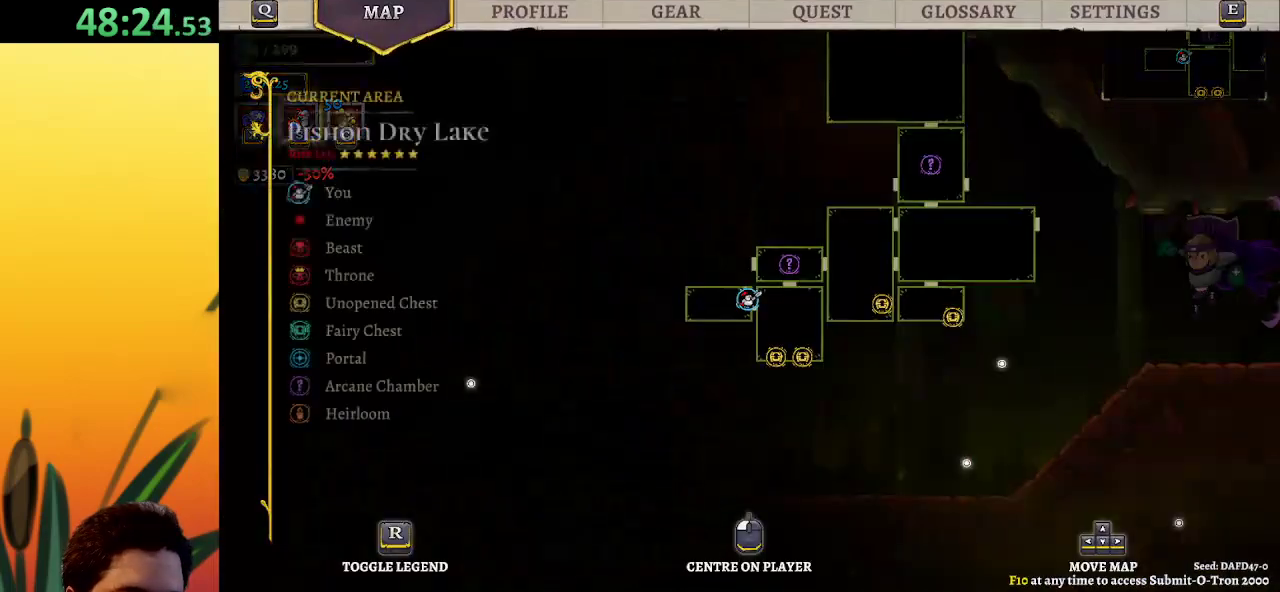
Gameplay with keyboard; each line is a JSON object with the keys held at the frame after it. "events" lists presses ("down") and releases ("up") of "a", "c", "d", "down", "left", "right", "s", "up", "x" and "z" between this image and that frame as [ms after this image, input, new state], when the widget could be followed in between. No other keys are recorded. Mouse input is not recorded.
{"keys": [], "events": []}
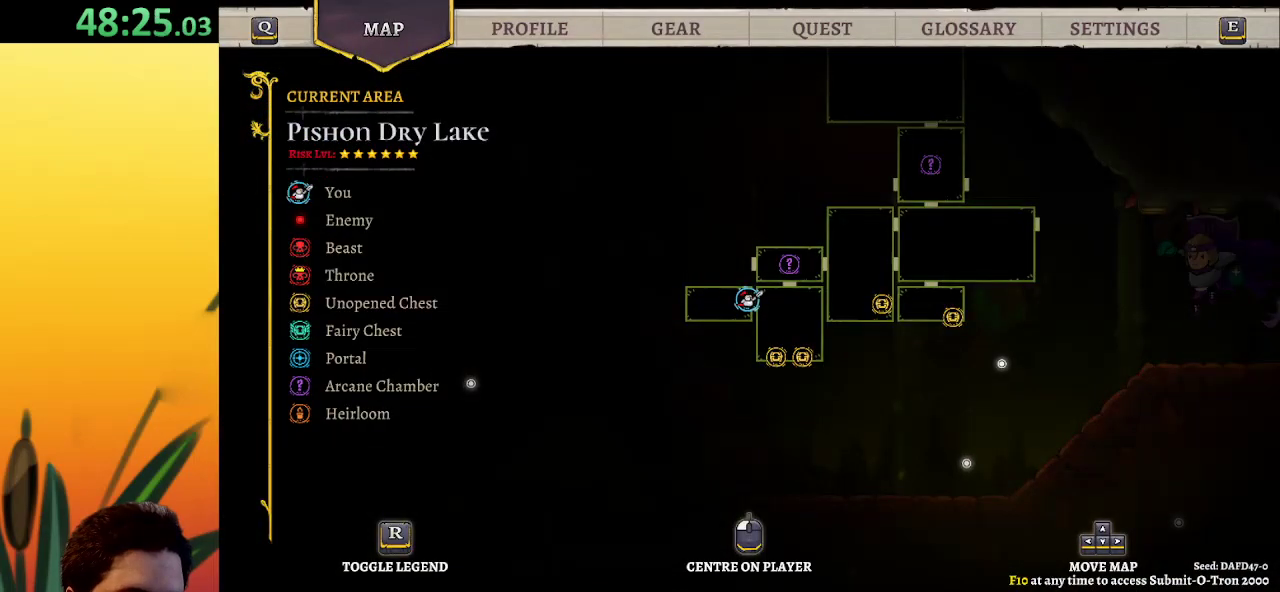
{"keys": ["d", "right"], "events": [[100, "right", "down"], [333, "d", "down"]]}
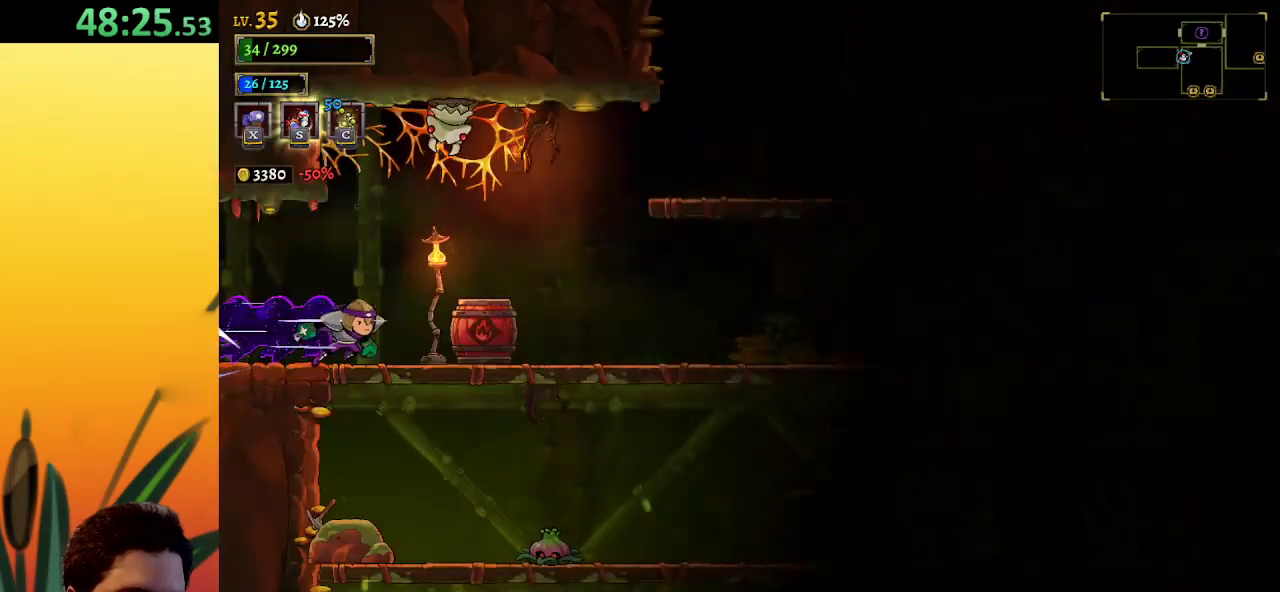
{"keys": ["right", "z"], "events": [[67, "d", "up"], [367, "z", "down"]]}
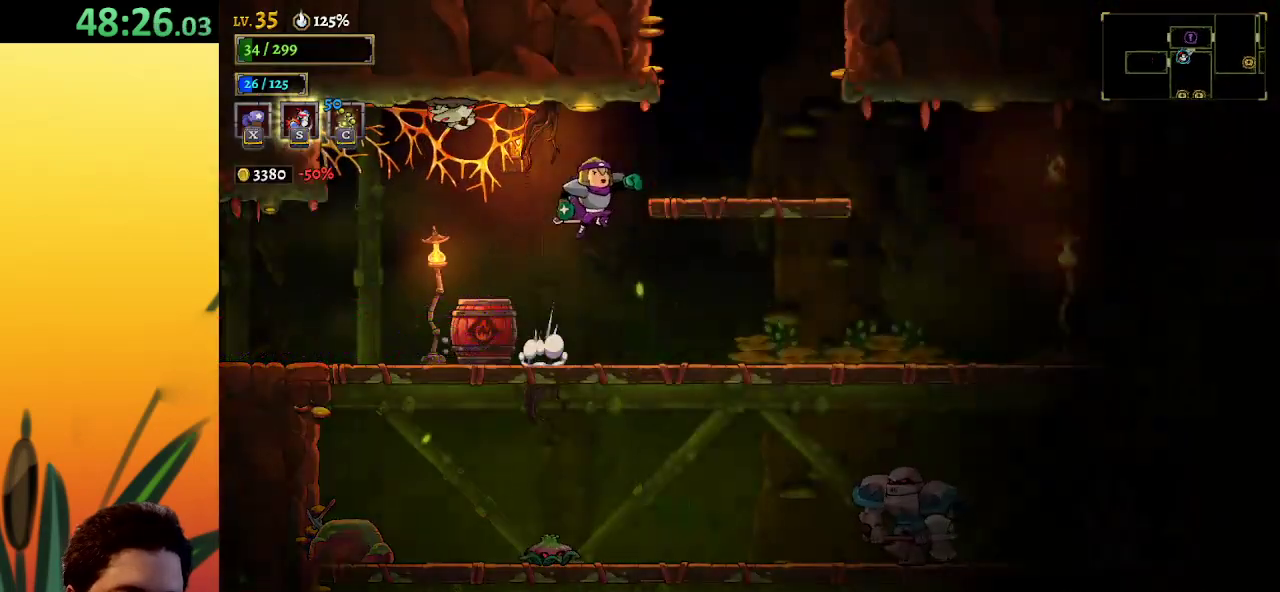
{"keys": ["z"], "events": [[100, "z", "up"], [383, "z", "down"], [417, "right", "up"]]}
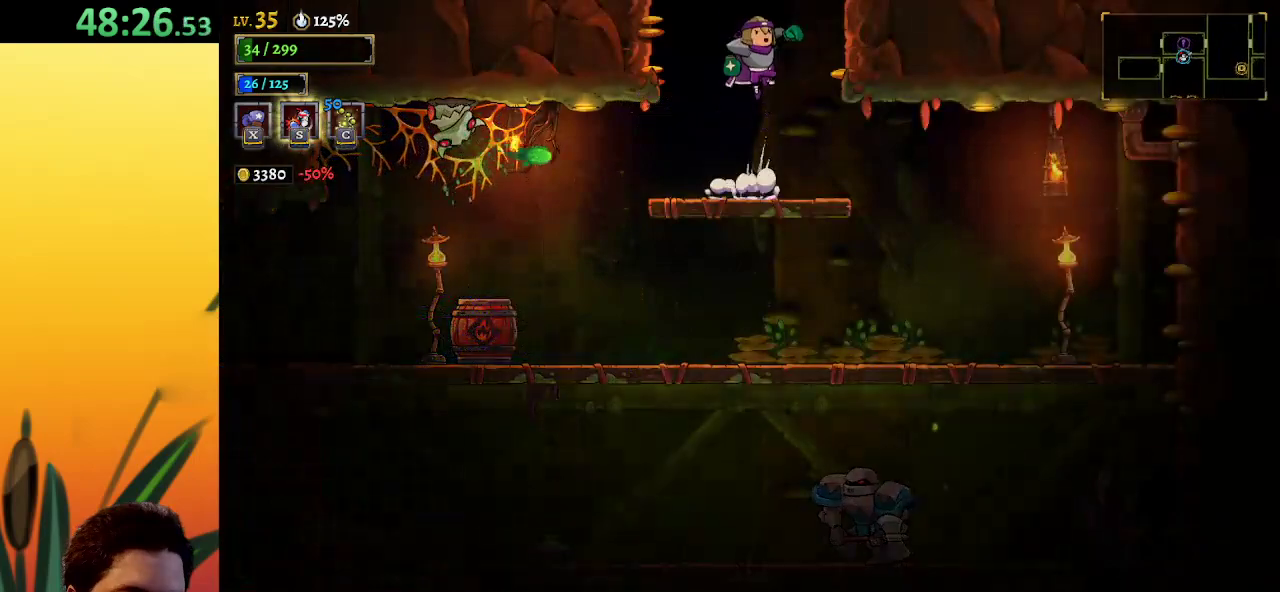
{"keys": ["left"], "events": [[267, "left", "down"], [317, "z", "up"]]}
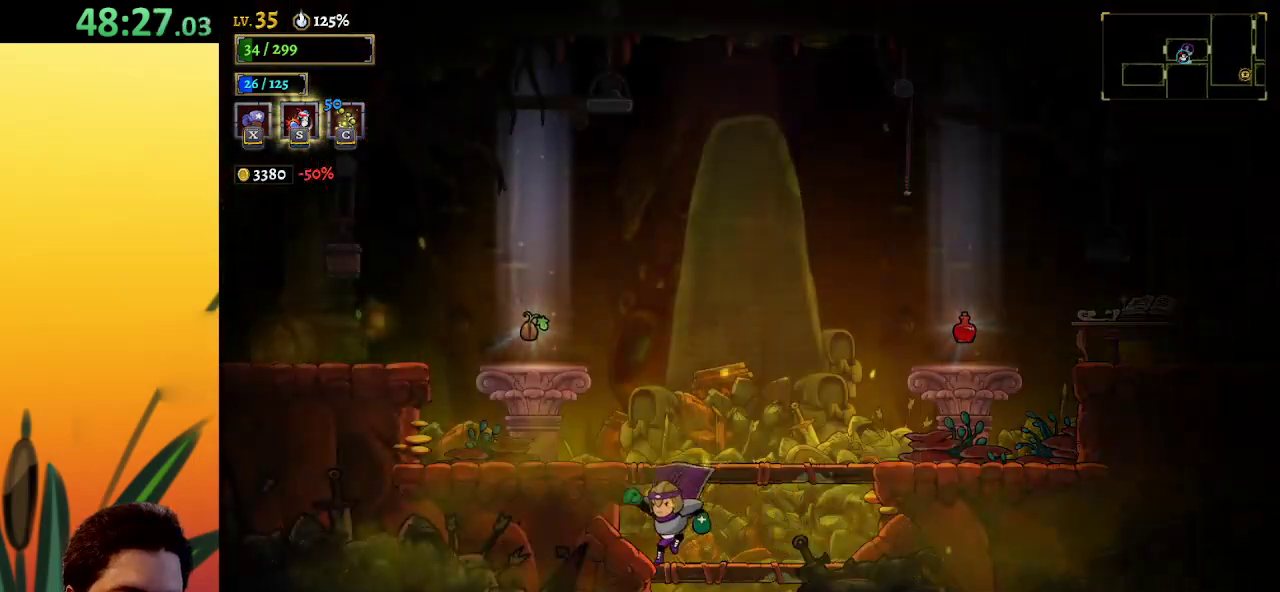
{"keys": ["a", "left"], "events": [[117, "z", "down"], [350, "z", "up"], [467, "a", "down"]]}
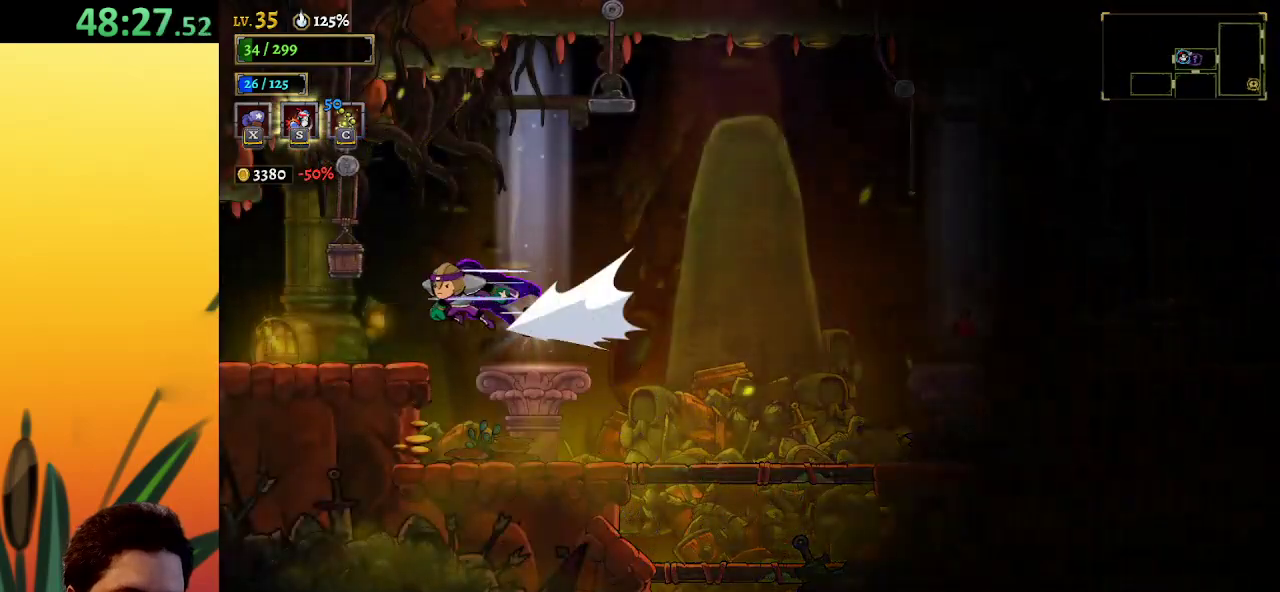
{"keys": ["left"], "events": [[383, "a", "up"]]}
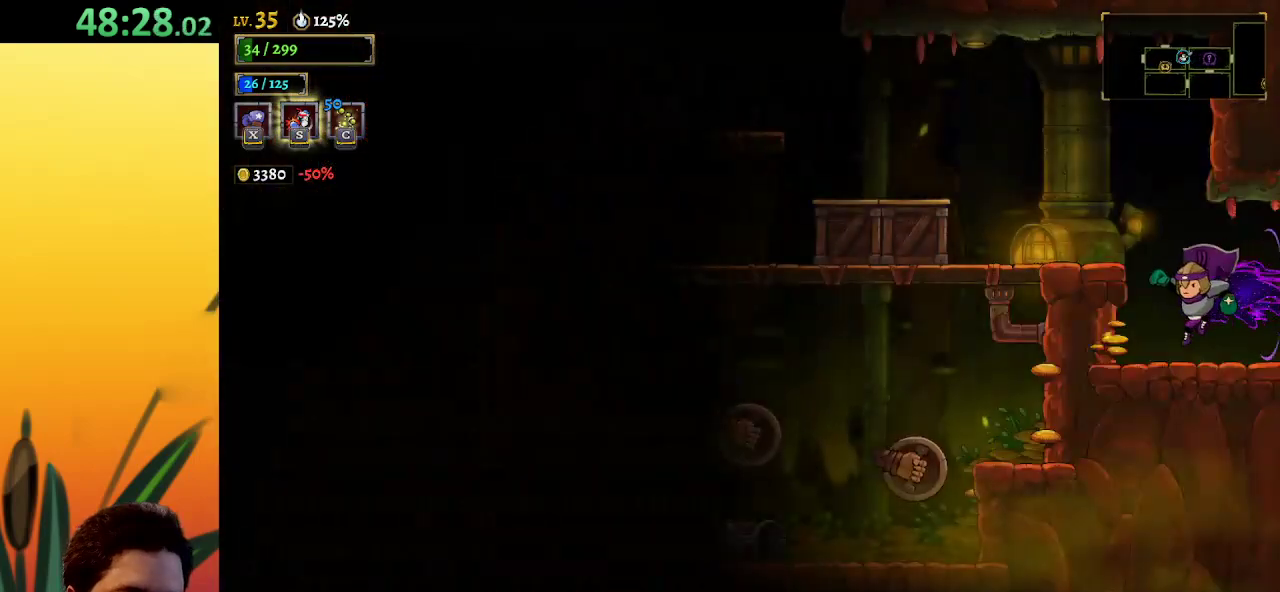
{"keys": [], "events": [[67, "left", "up"], [250, "left", "down"], [400, "left", "up"]]}
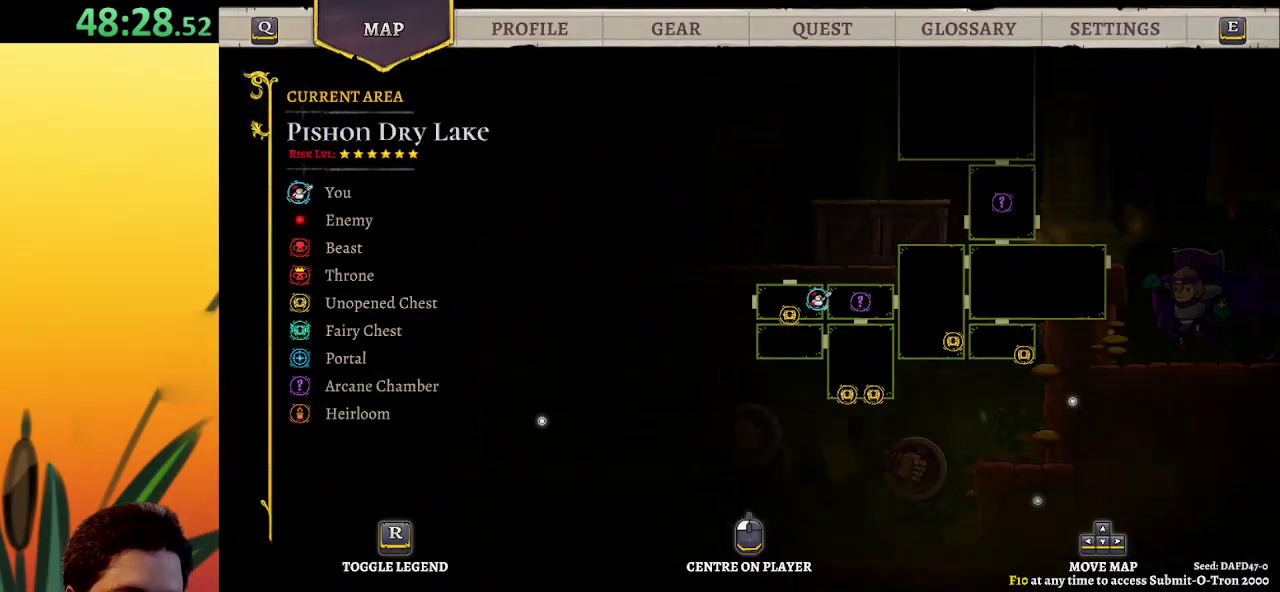
{"keys": [], "events": [[83, "left", "down"], [267, "left", "up"]]}
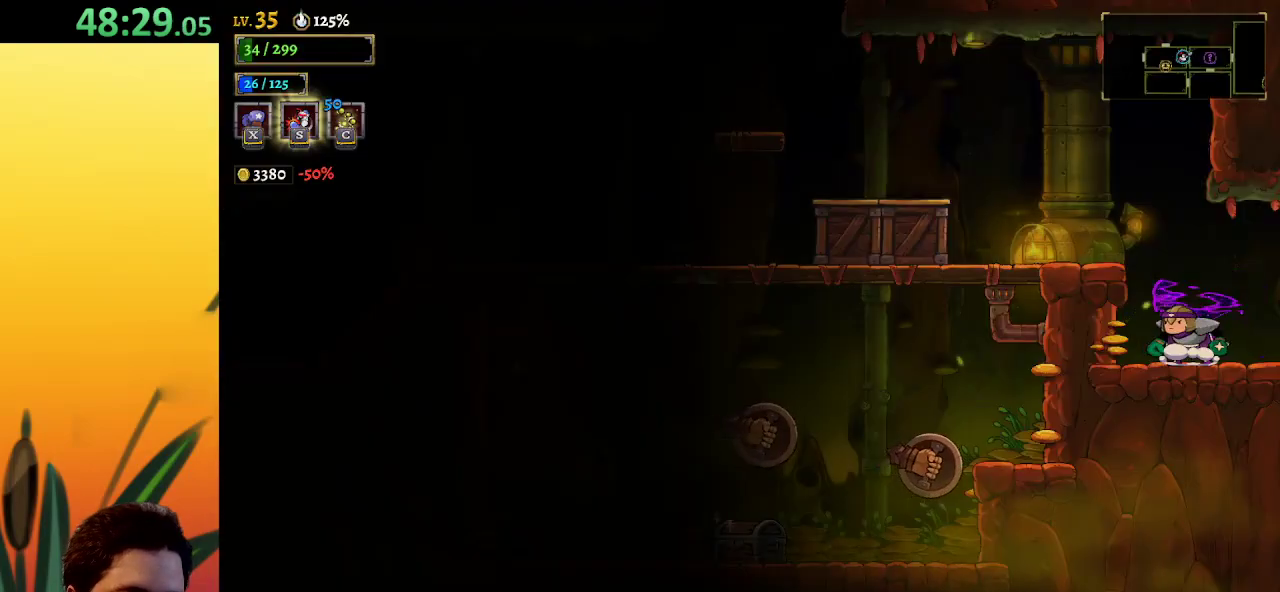
{"keys": ["a", "left"], "events": [[100, "left", "down"], [200, "z", "down"], [383, "z", "up"], [483, "a", "down"]]}
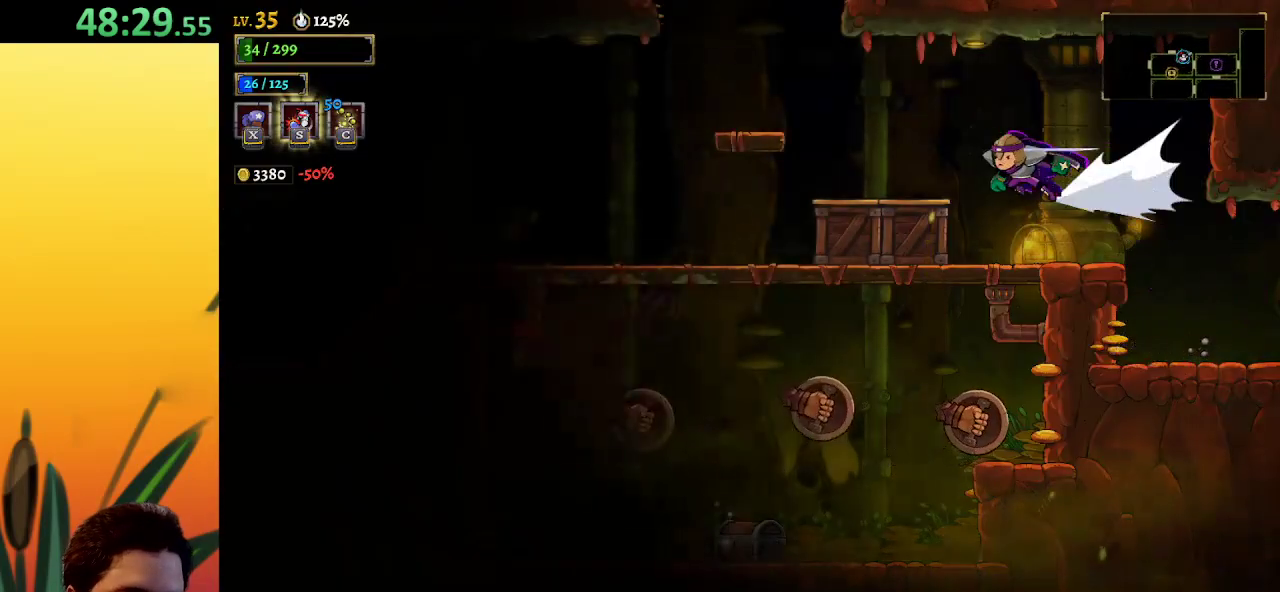
{"keys": ["a", "left"], "events": []}
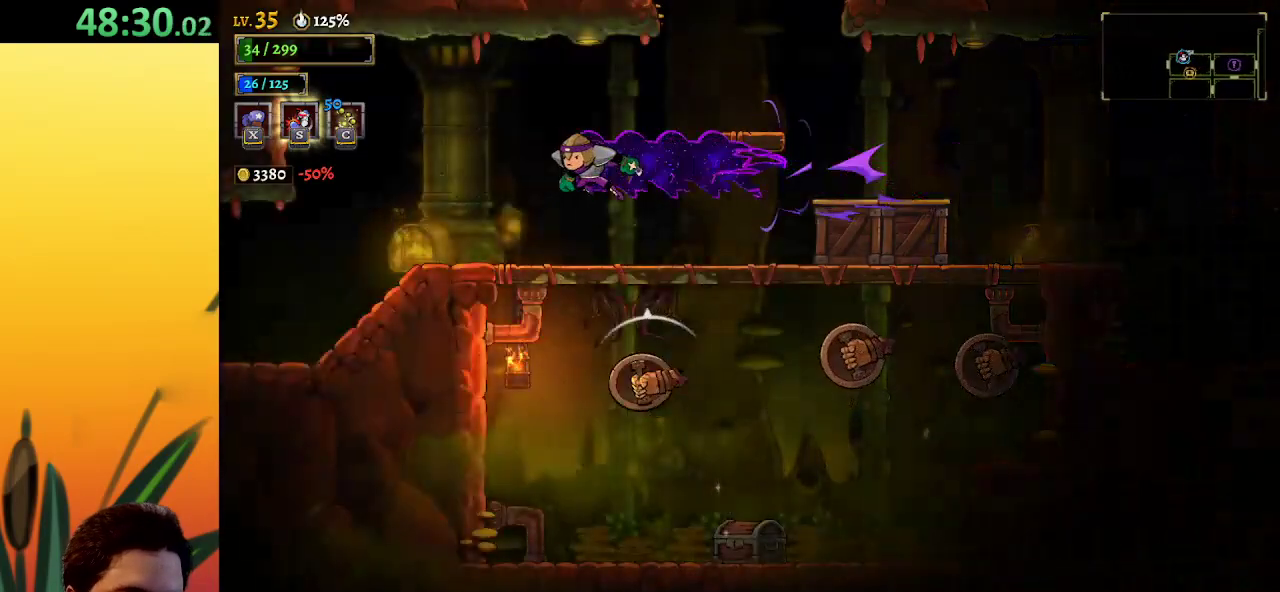
{"keys": ["left"], "events": [[133, "a", "up"]]}
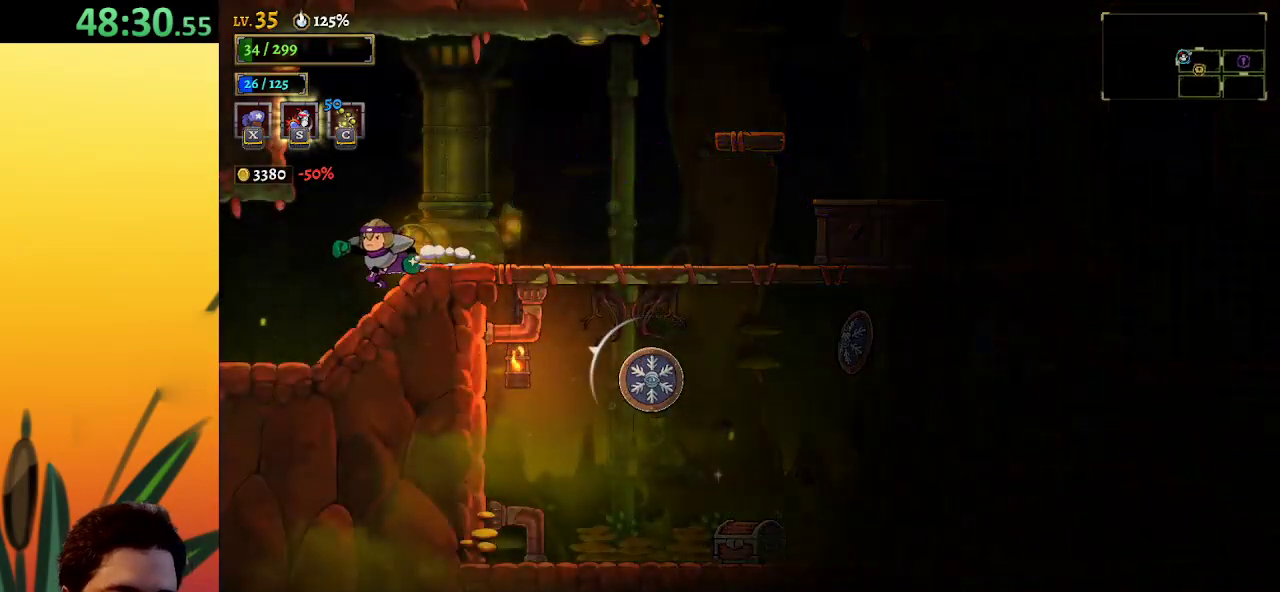
{"keys": [], "events": [[133, "a", "down"], [233, "a", "up"], [350, "left", "up"]]}
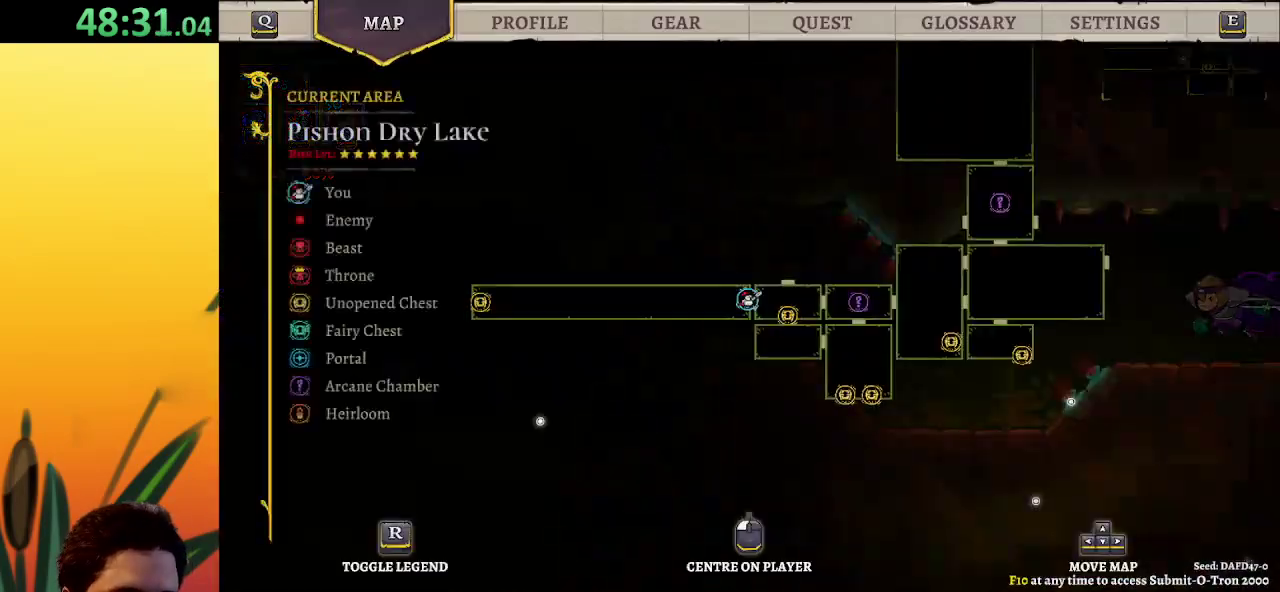
{"keys": [], "events": []}
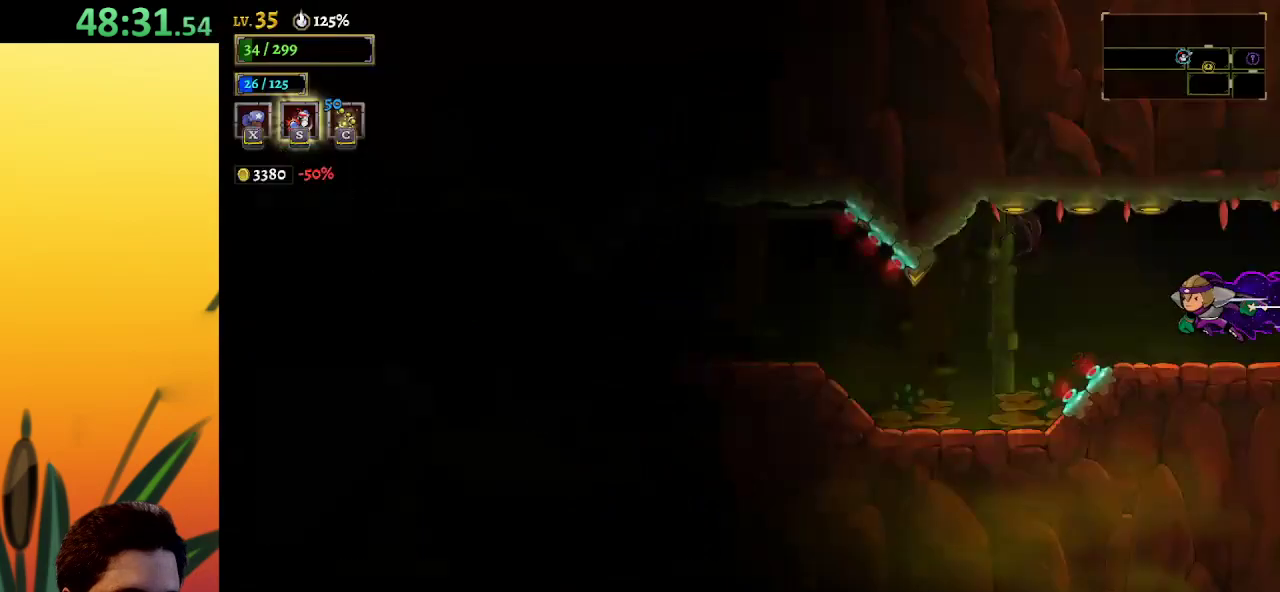
{"keys": ["right"], "events": [[417, "right", "down"]]}
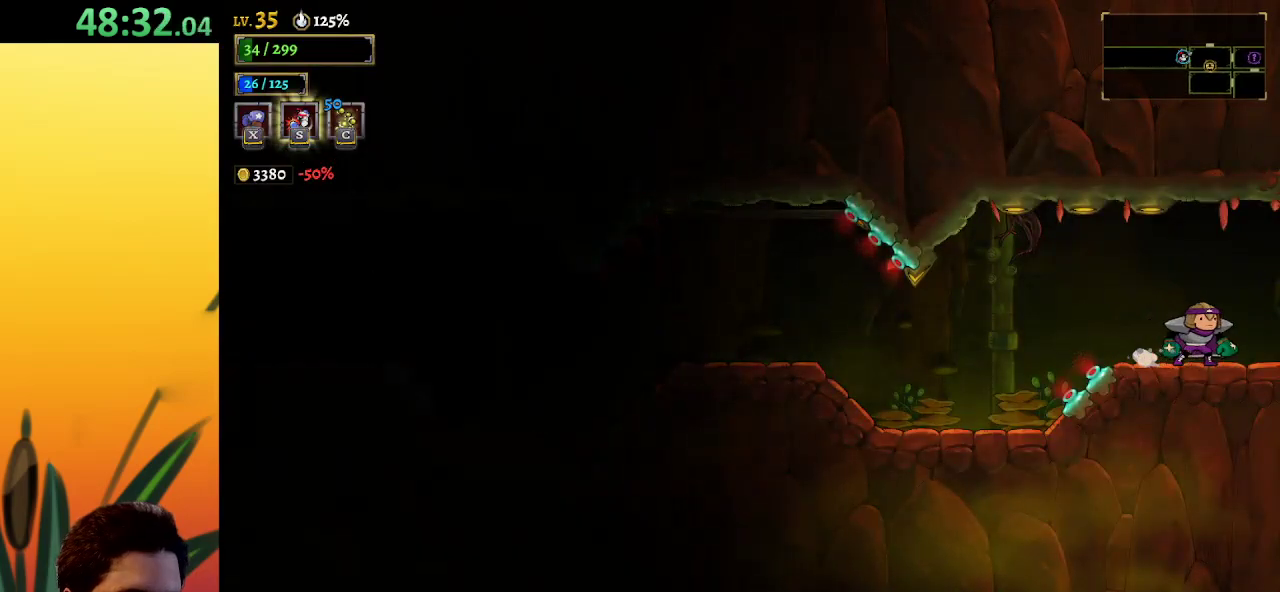
{"keys": ["right"], "events": [[67, "d", "down"], [250, "d", "up"]]}
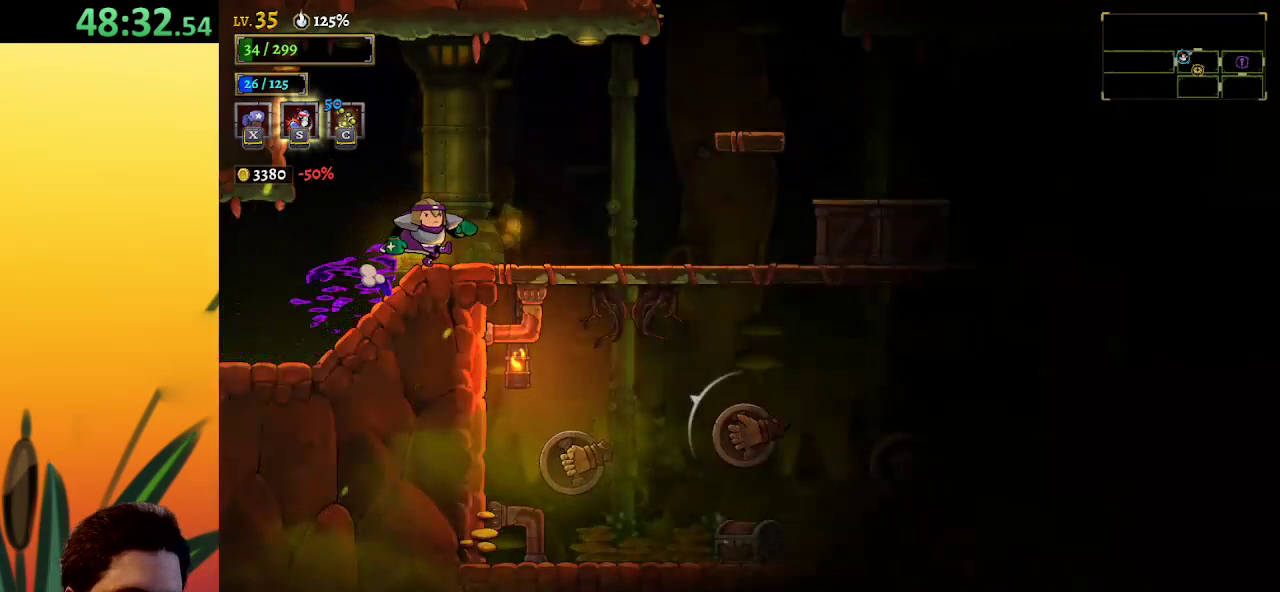
{"keys": ["right"], "events": []}
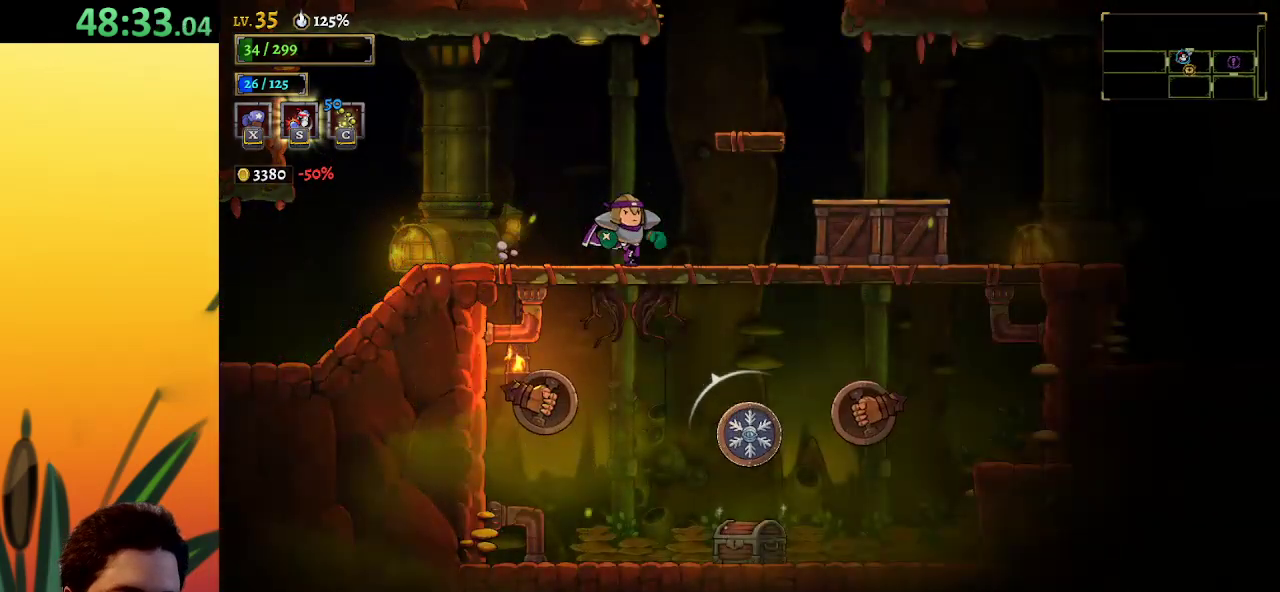
{"keys": [], "events": [[50, "z", "down"], [283, "right", "up"], [283, "z", "up"], [367, "z", "down"], [467, "z", "up"]]}
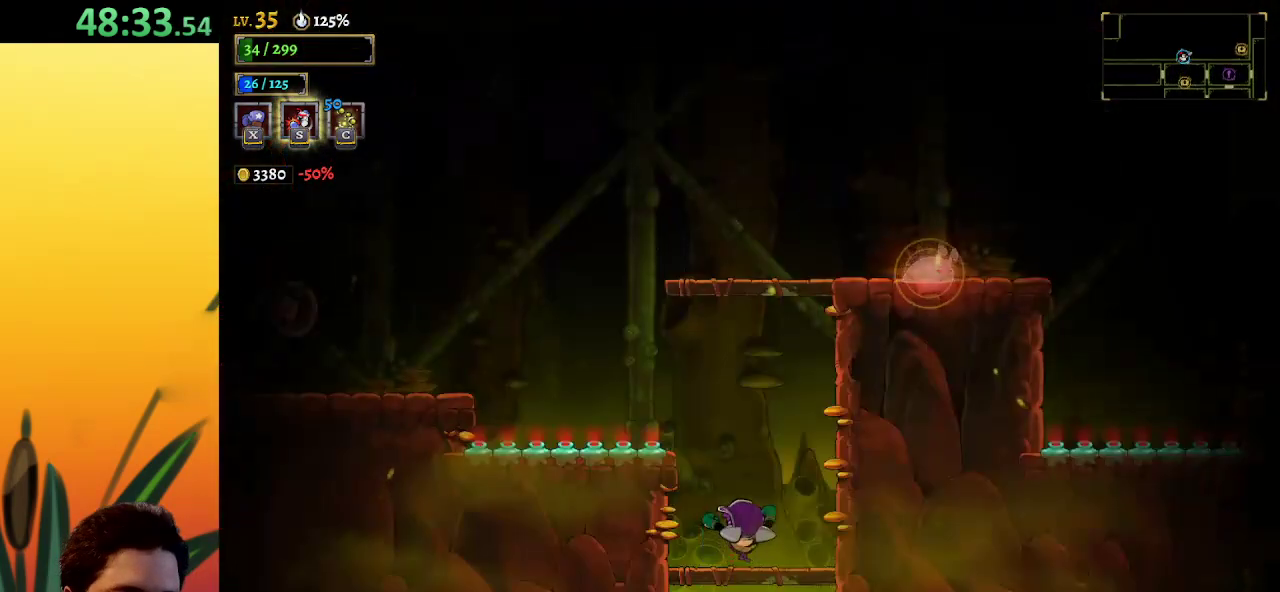
{"keys": [], "events": []}
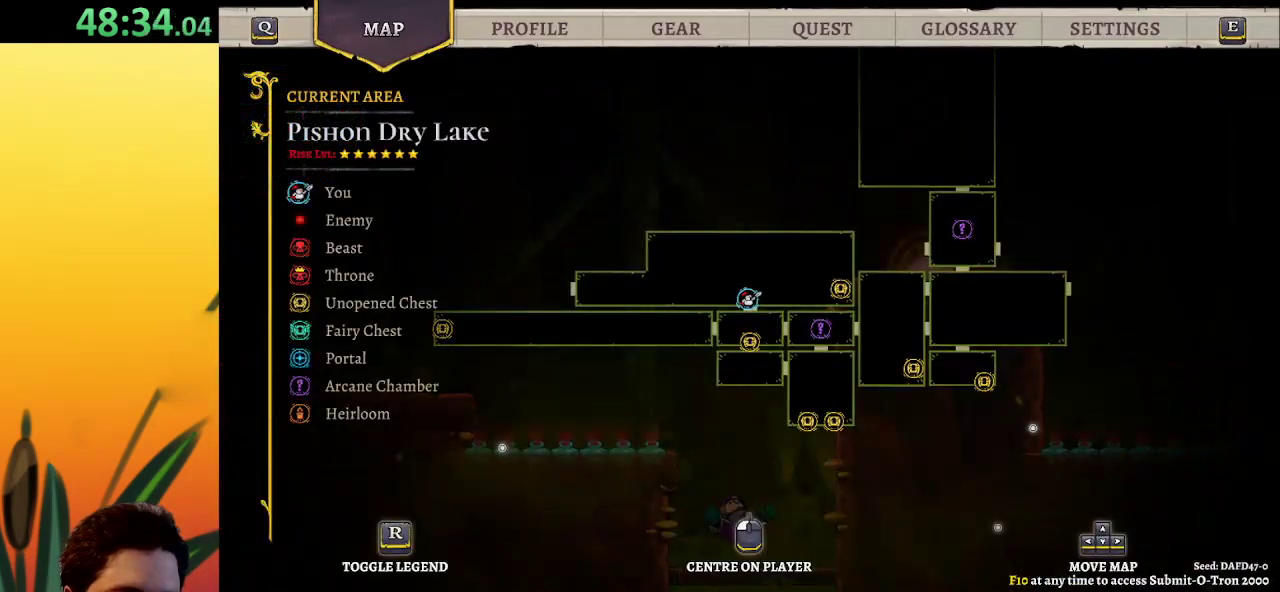
{"keys": ["z"], "events": [[117, "left", "down"], [300, "left", "up"], [400, "z", "down"]]}
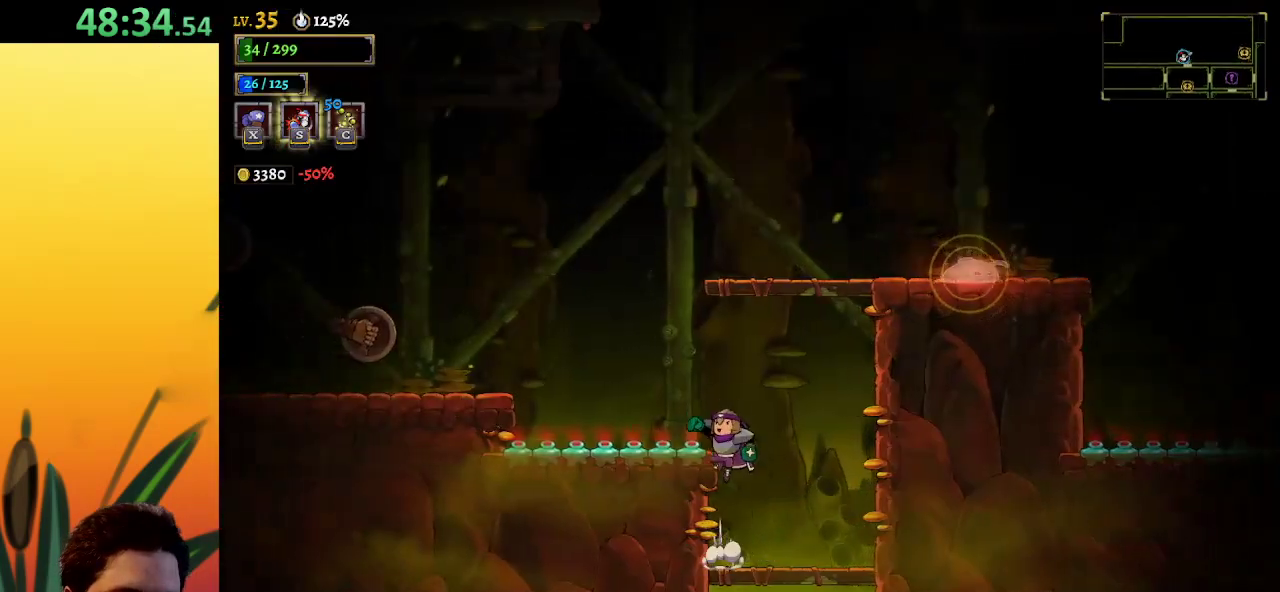
{"keys": ["left", "z"], "events": [[133, "left", "down"], [283, "z", "up"], [317, "z", "down"]]}
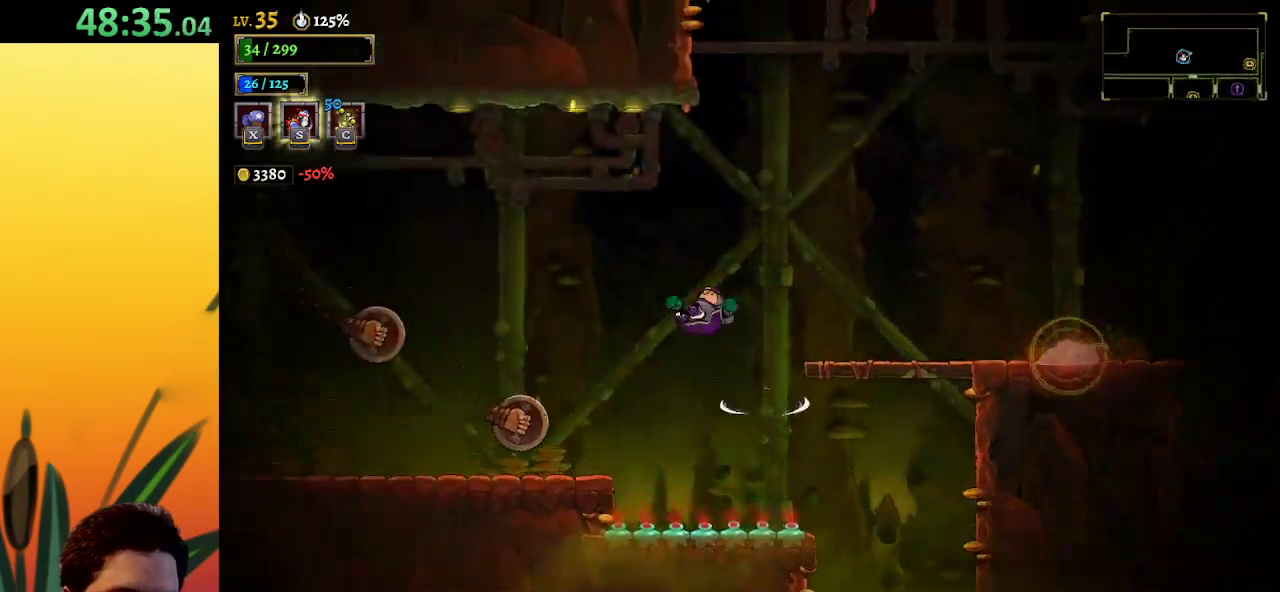
{"keys": ["down", "left"], "events": [[100, "z", "up"], [283, "down", "down"]]}
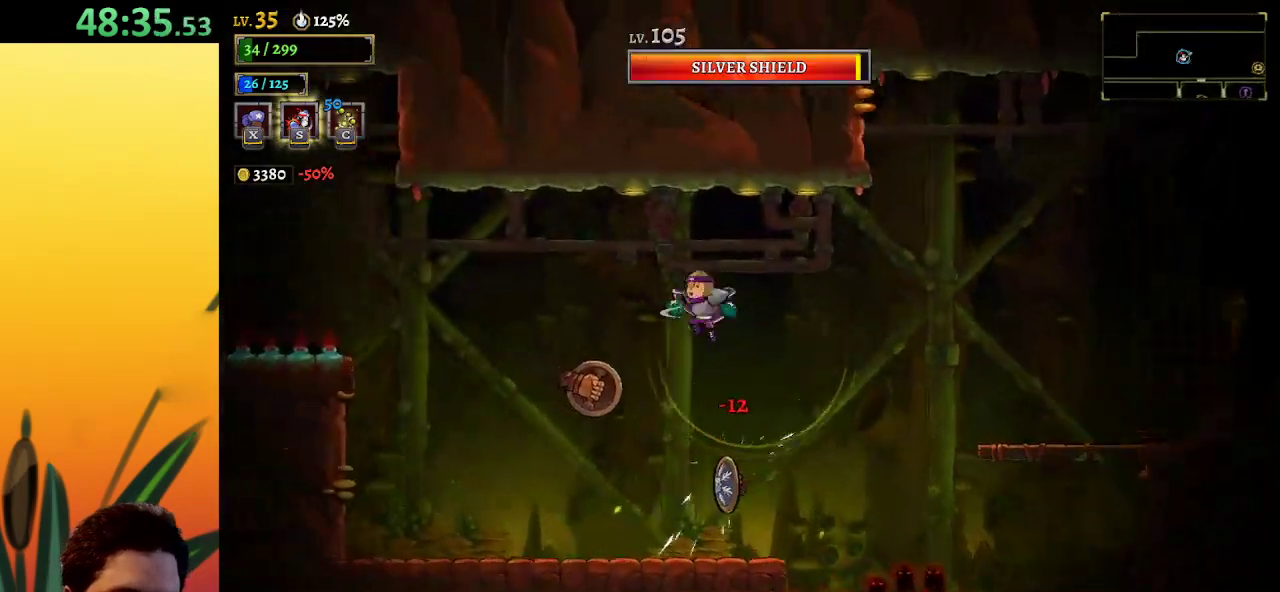
{"keys": ["a", "left"], "events": [[67, "down", "up"], [200, "a", "down"]]}
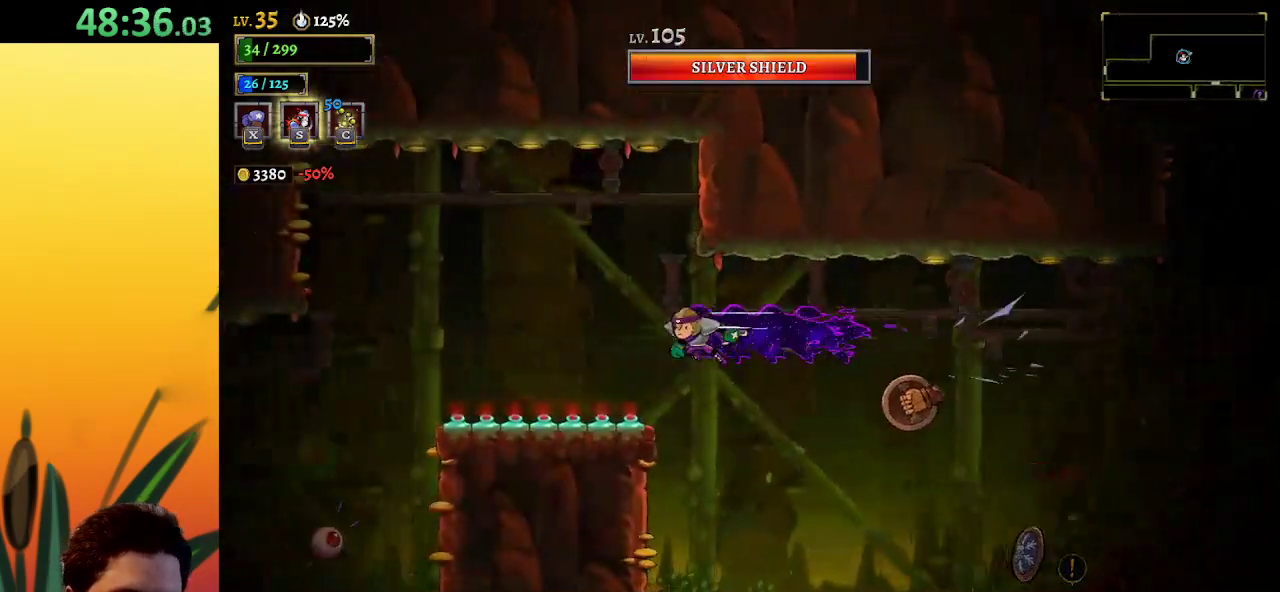
{"keys": ["a", "left"], "events": [[33, "a", "up"], [417, "a", "down"]]}